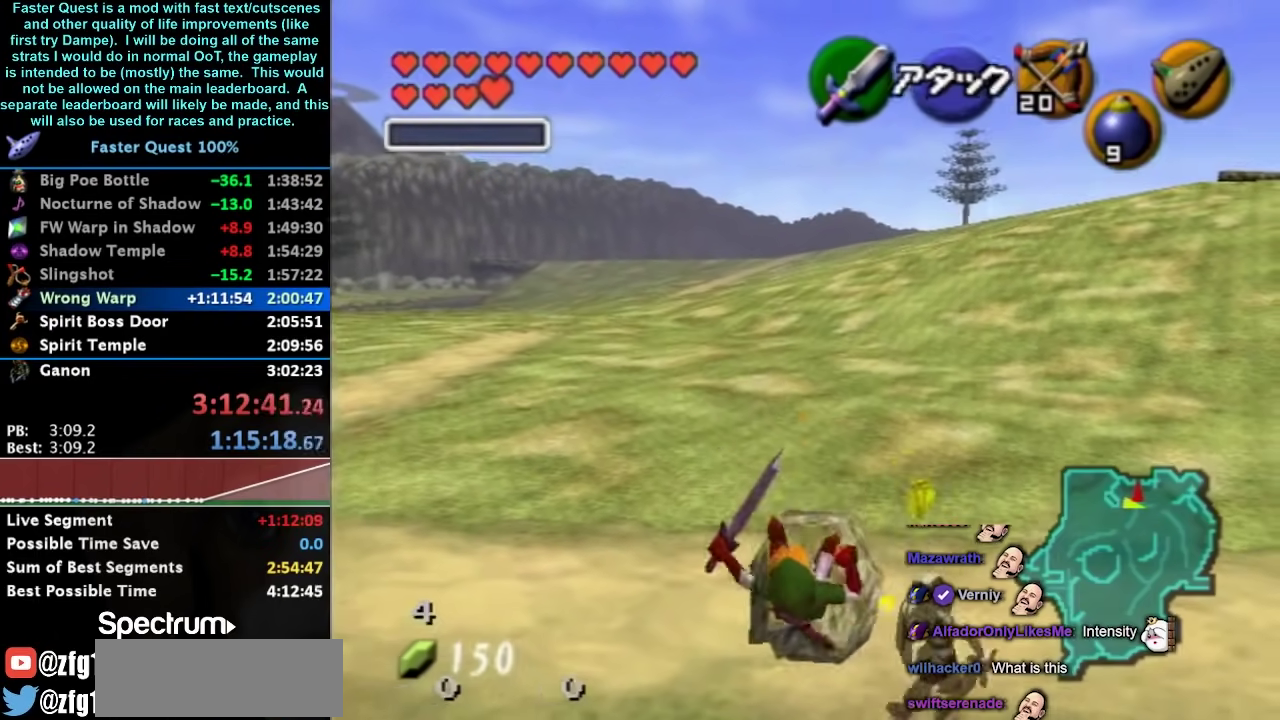
Gameplay with a controller (Nintendo layout); each line is a JSON object with the inputs held at the frame after it. "events" lists button and stick changes between this image and that frame as [ms after this image, input, new state], when the widget could be followed in between. Not read: DPAD_DOWN DPAD_UP L3 R3 Y.
{"buttons": [], "left_stick": "center", "right_stick": "center", "events": []}
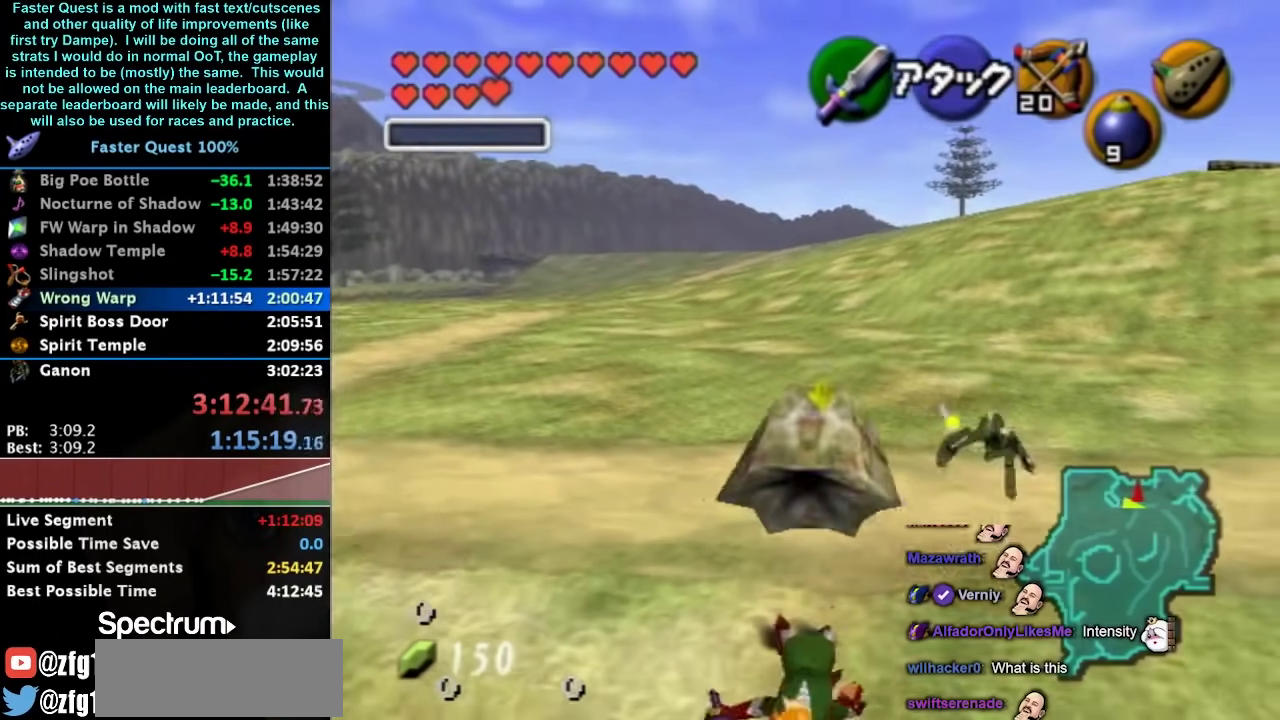
{"buttons": [], "left_stick": "center", "right_stick": "center", "events": []}
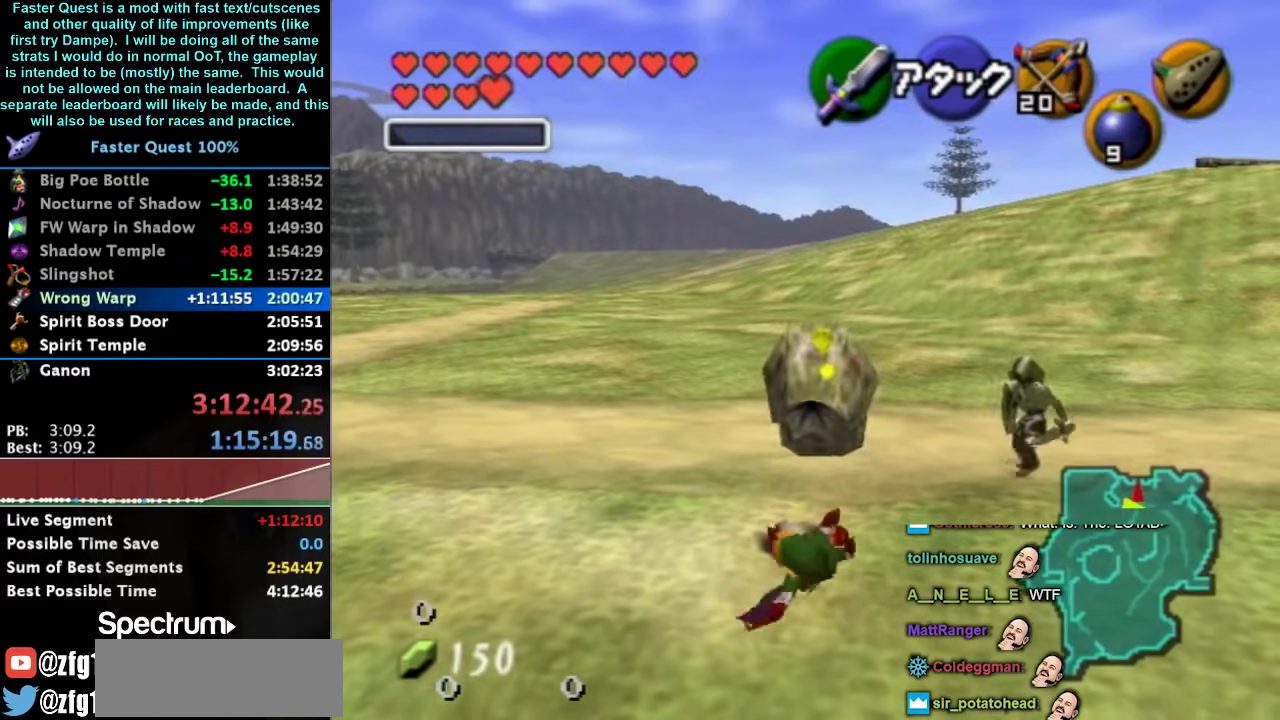
{"buttons": [], "left_stick": "center", "right_stick": "center", "events": []}
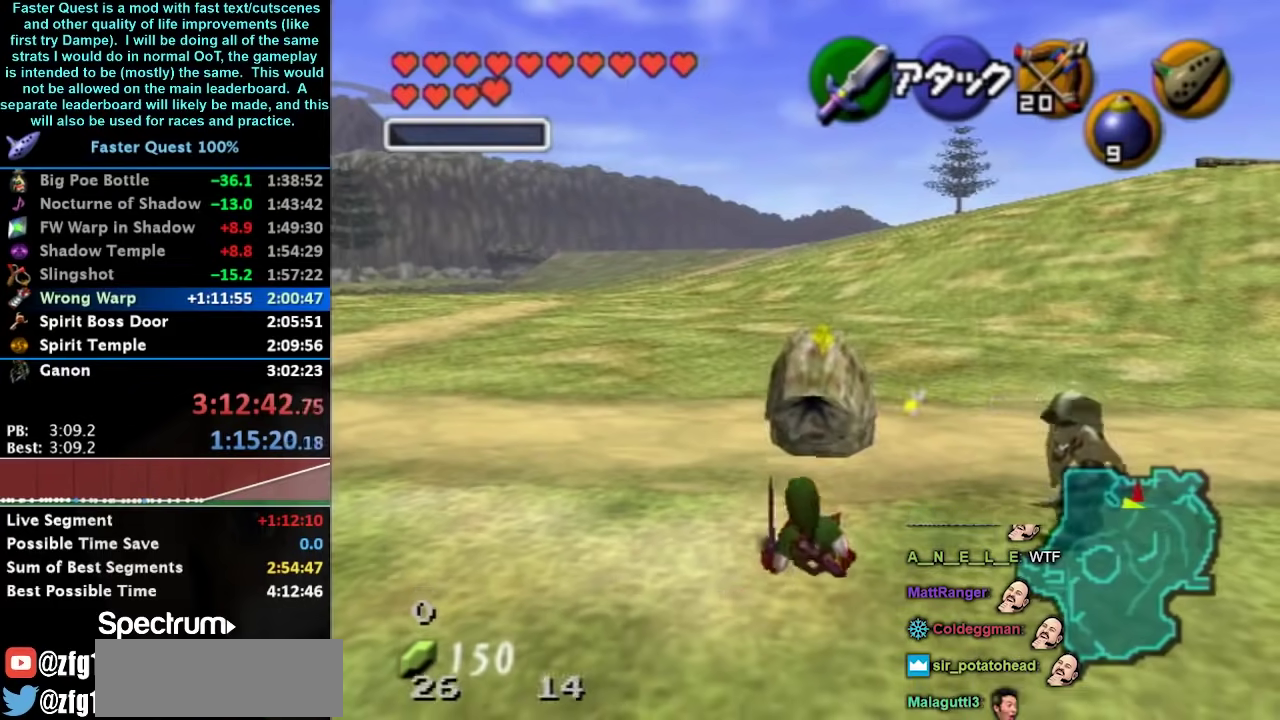
{"buttons": [], "left_stick": "down", "right_stick": "center", "events": [[33, "left_stick", "up-left"], [200, "left_stick", "up"], [333, "left_stick", "center"], [500, "left_stick", "down"]]}
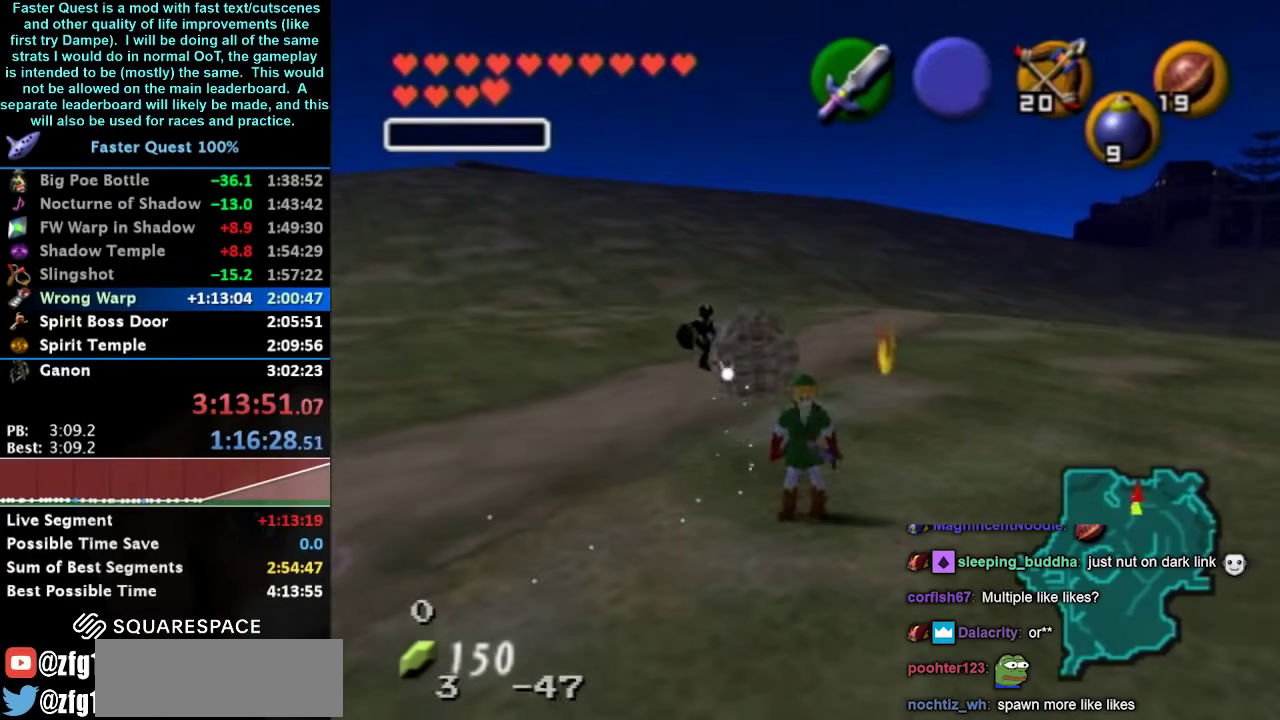
{"buttons": [], "left_stick": "down", "right_stick": "center", "events": []}
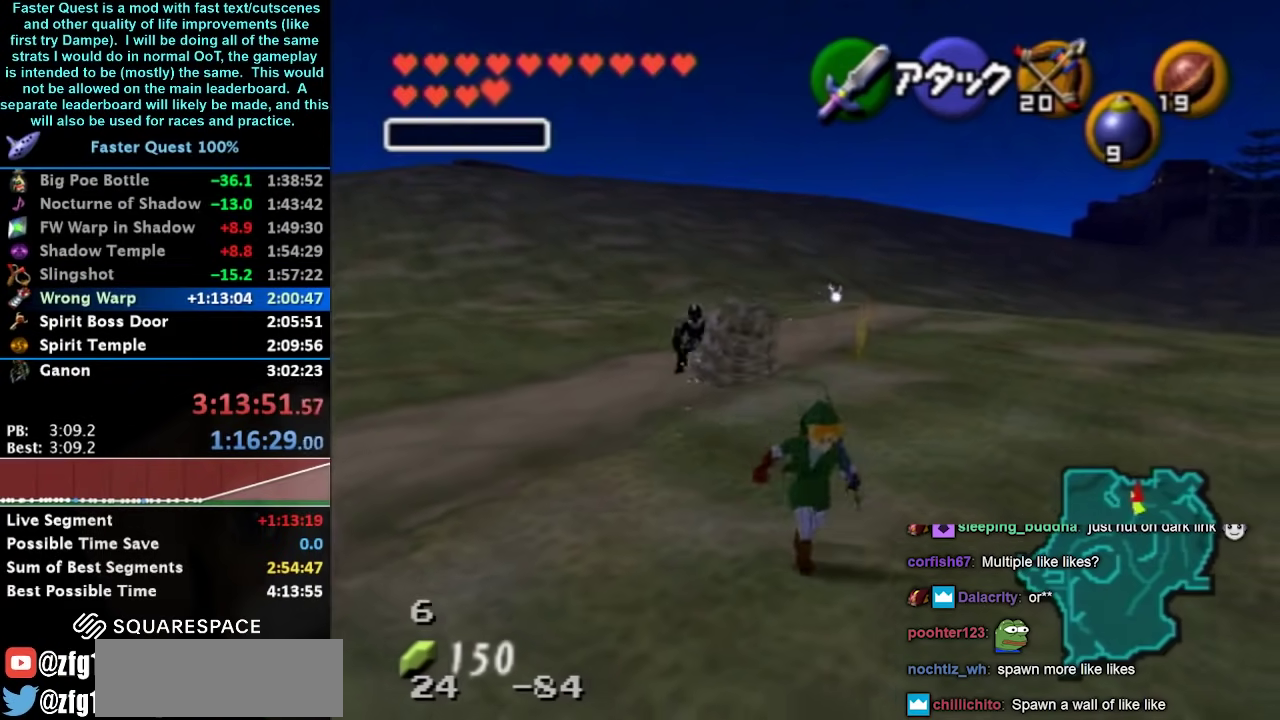
{"buttons": [], "left_stick": "down", "right_stick": "center", "events": [[267, "A", "down"], [467, "A", "up"]]}
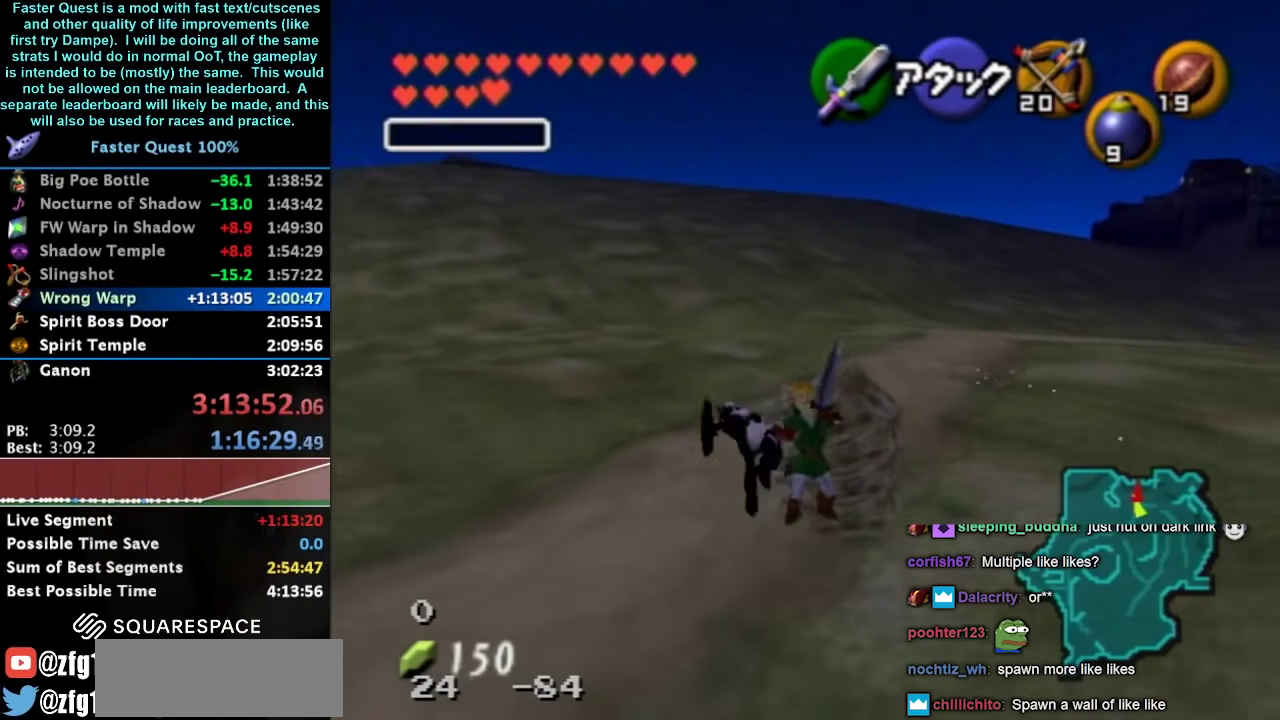
{"buttons": [], "left_stick": "down", "right_stick": "center", "events": []}